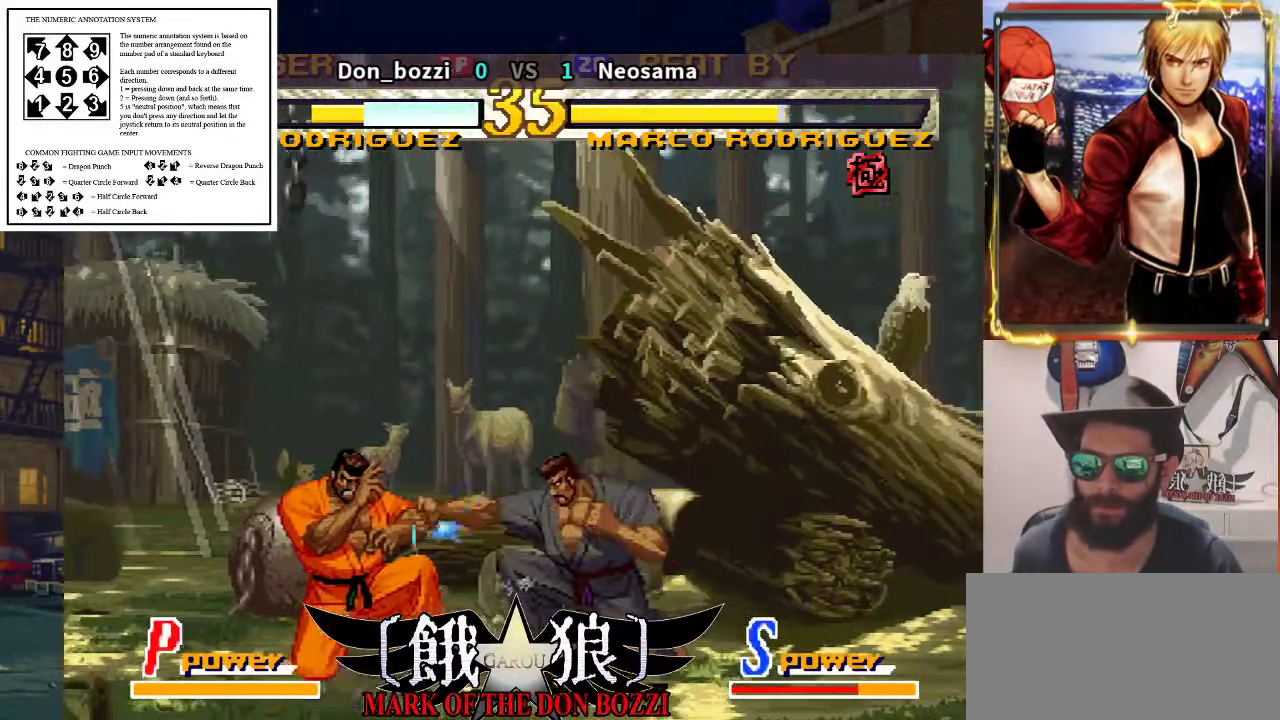
Gameplay with a controller (arcade stick); each line is a JSON object with the inputs held at the frame after it. "events" lists button and stick changes between this image and that frame as [ms after this image, input, new state], when the widget could be followed in between. Not read: L3 R3.
{"buttons": [], "left_stick": "center", "events": [[33, "left_stick", "left"], [133, "left_stick", "up-left"], [367, "left_stick", "center"]]}
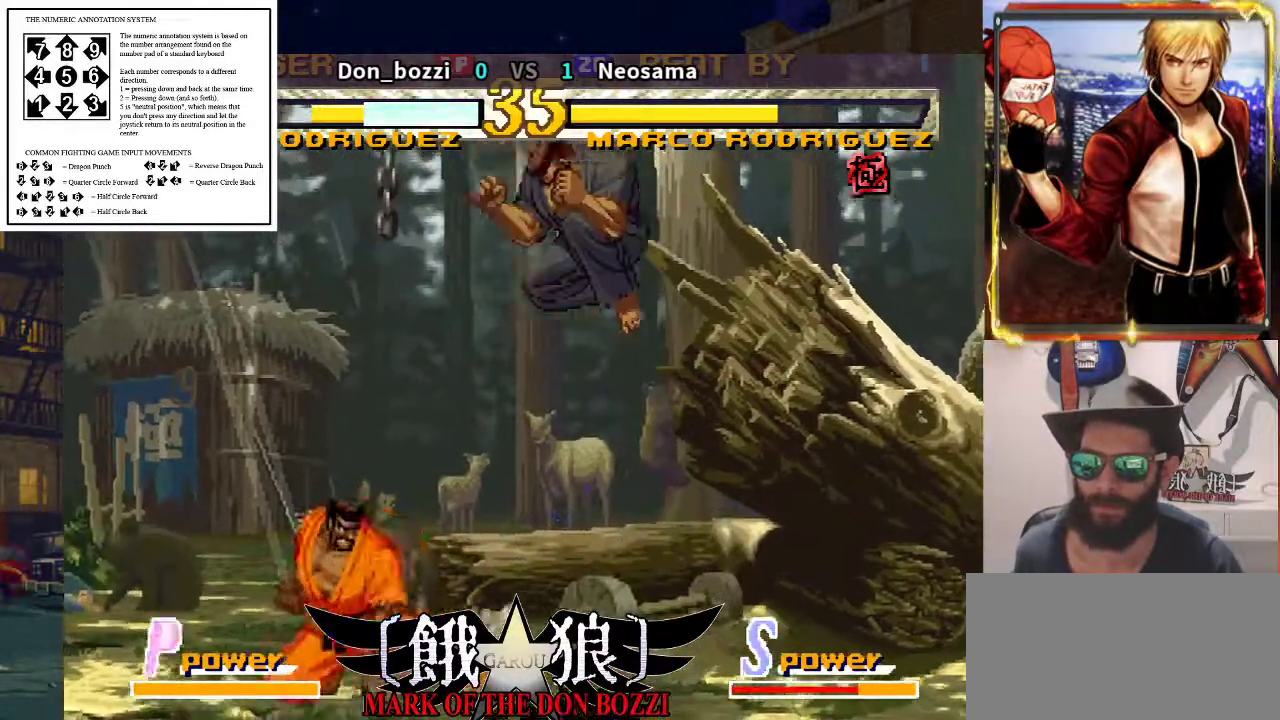
{"buttons": [], "left_stick": "center", "events": []}
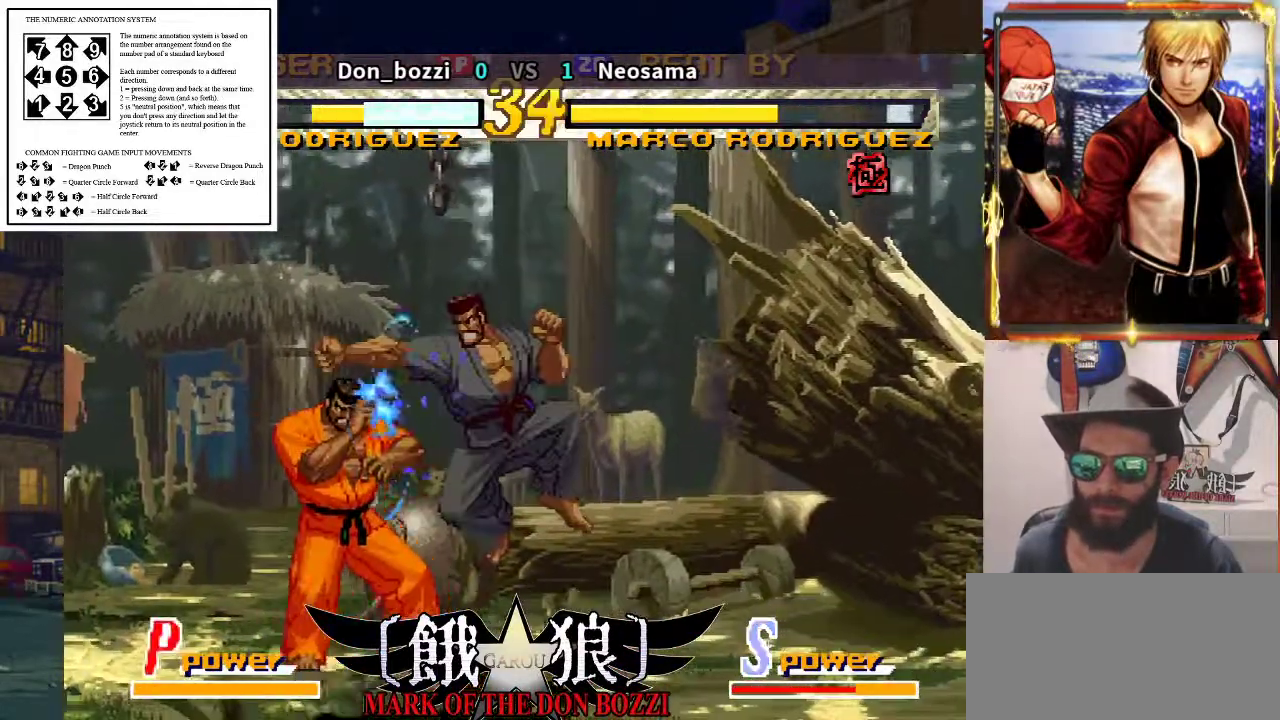
{"buttons": [], "left_stick": "center", "events": [[183, "left_stick", "down"], [450, "left_stick", "center"]]}
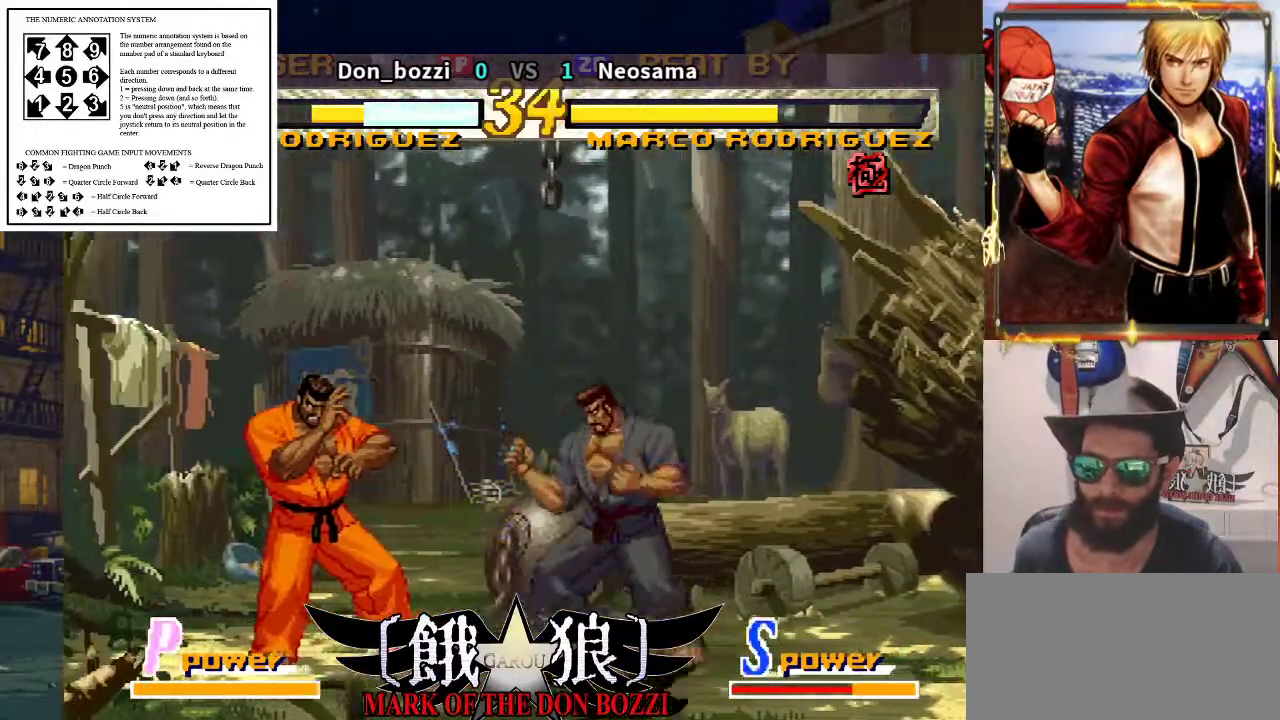
{"buttons": [], "left_stick": "center", "events": [[117, "left_stick", "right"], [483, "left_stick", "center"]]}
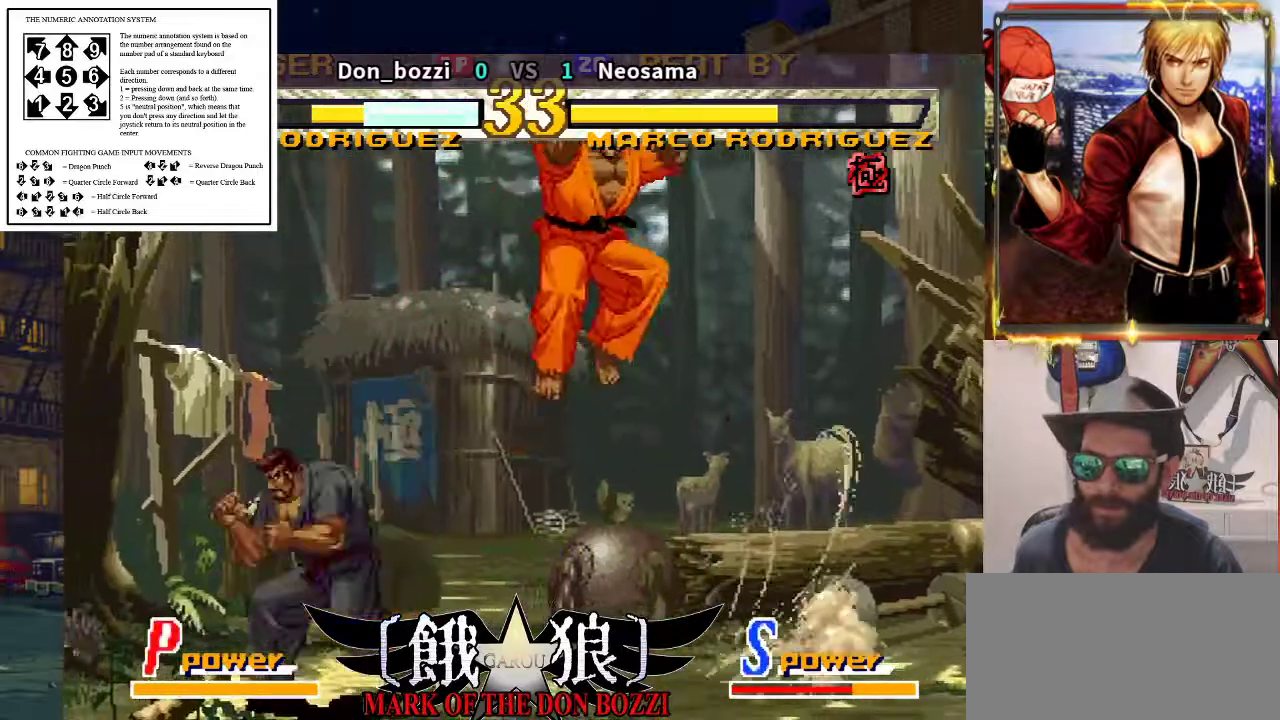
{"buttons": [], "left_stick": "up-right", "events": [[167, "left_stick", "right"], [300, "left_stick", "up-right"]]}
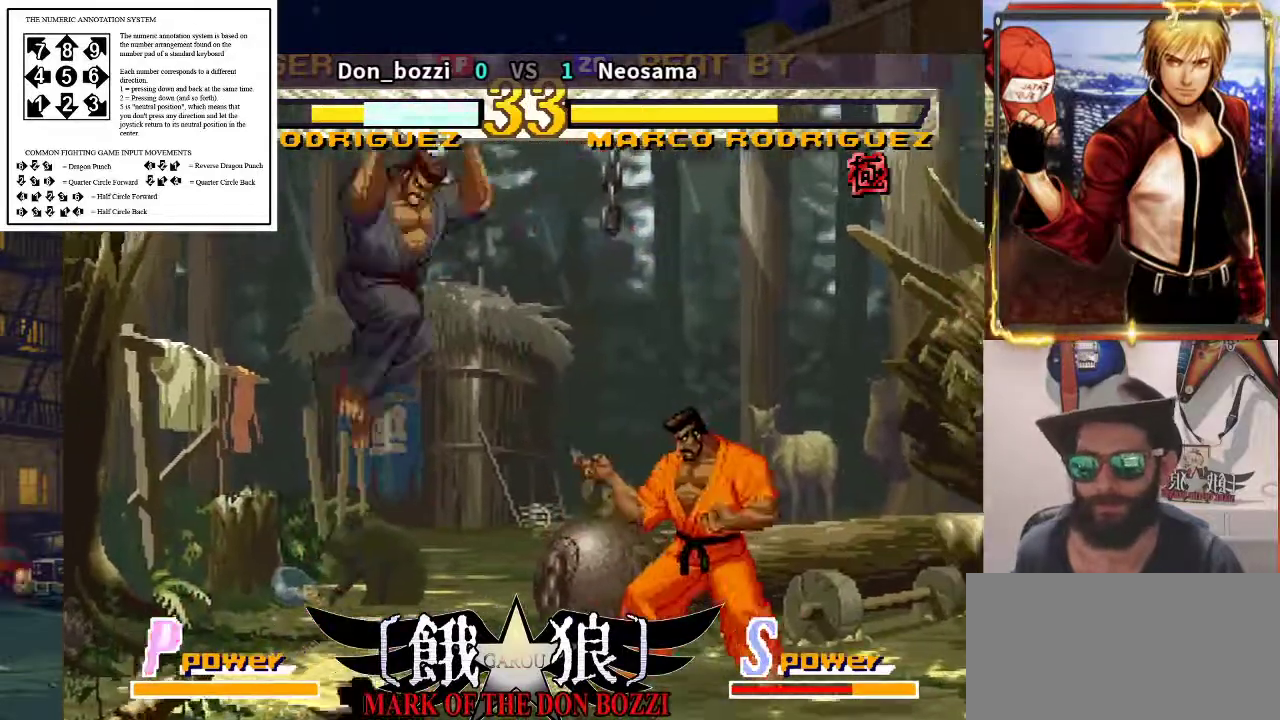
{"buttons": [], "left_stick": "up-right", "events": [[50, "left_stick", "center"], [383, "left_stick", "right"], [450, "left_stick", "up-right"]]}
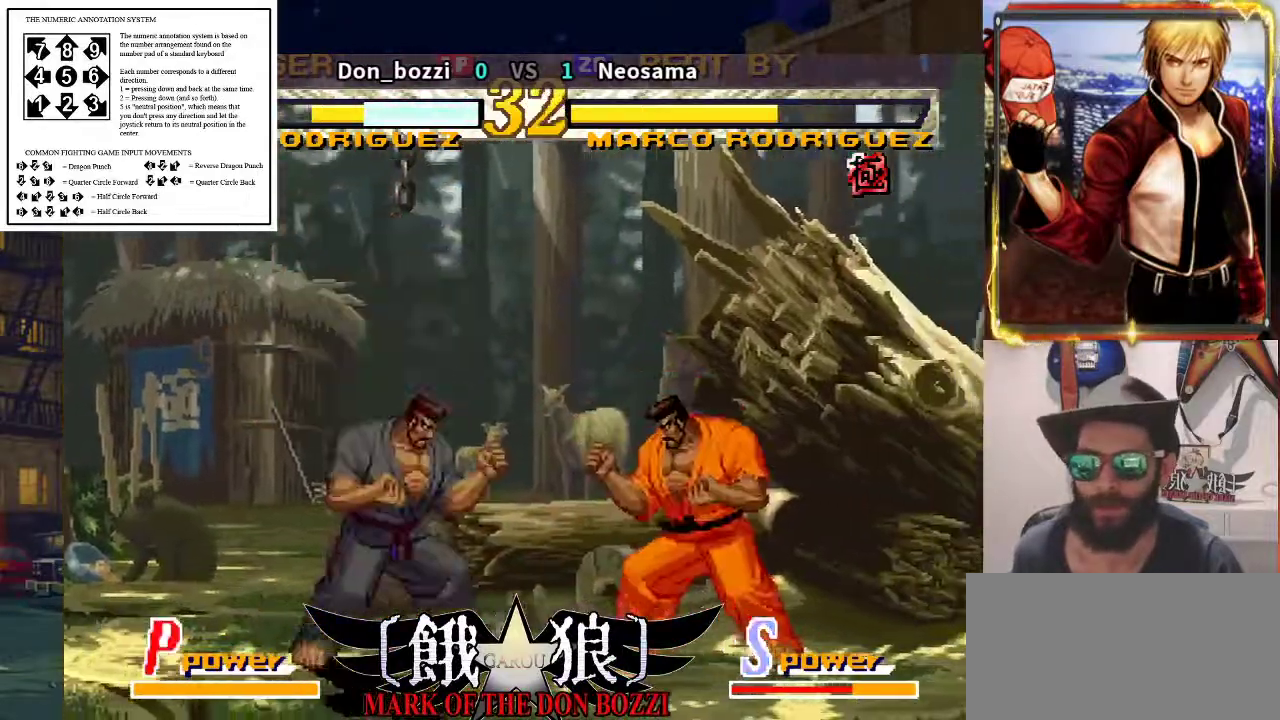
{"buttons": [], "left_stick": "left", "events": [[250, "left_stick", "center"], [367, "left_stick", "left"]]}
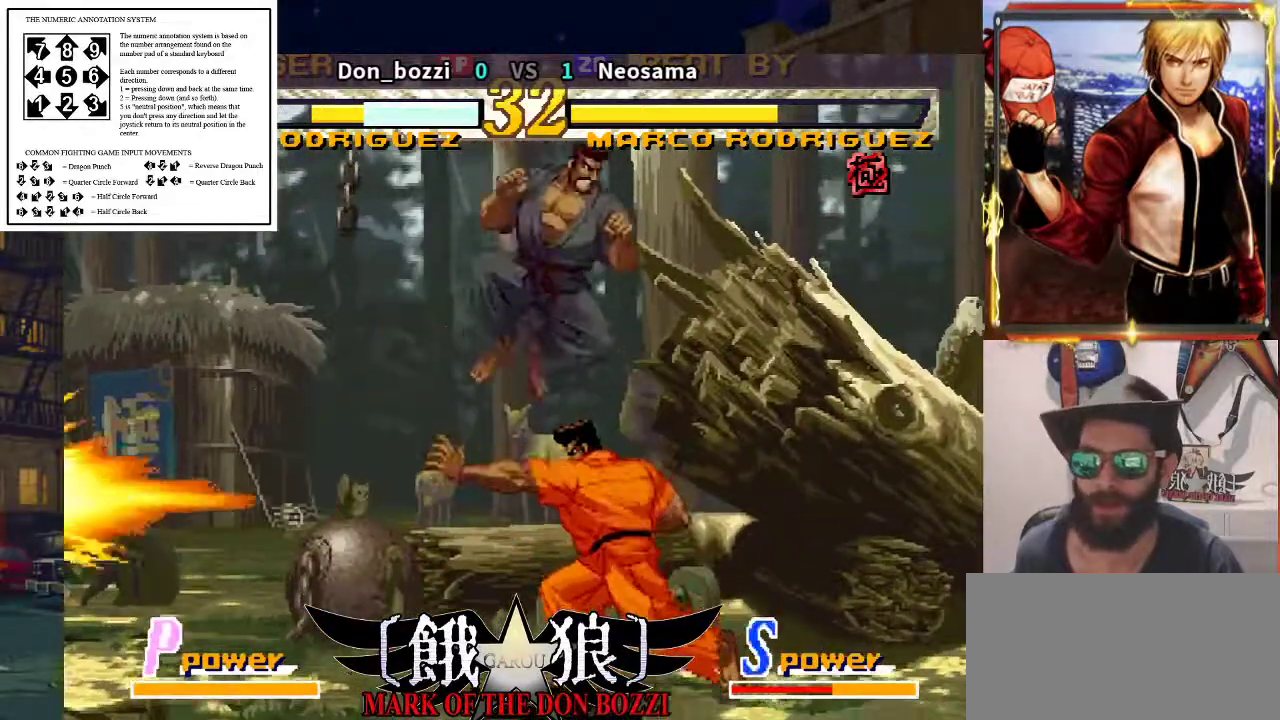
{"buttons": [], "left_stick": "right", "events": [[17, "left_stick", "center"], [450, "left_stick", "right"]]}
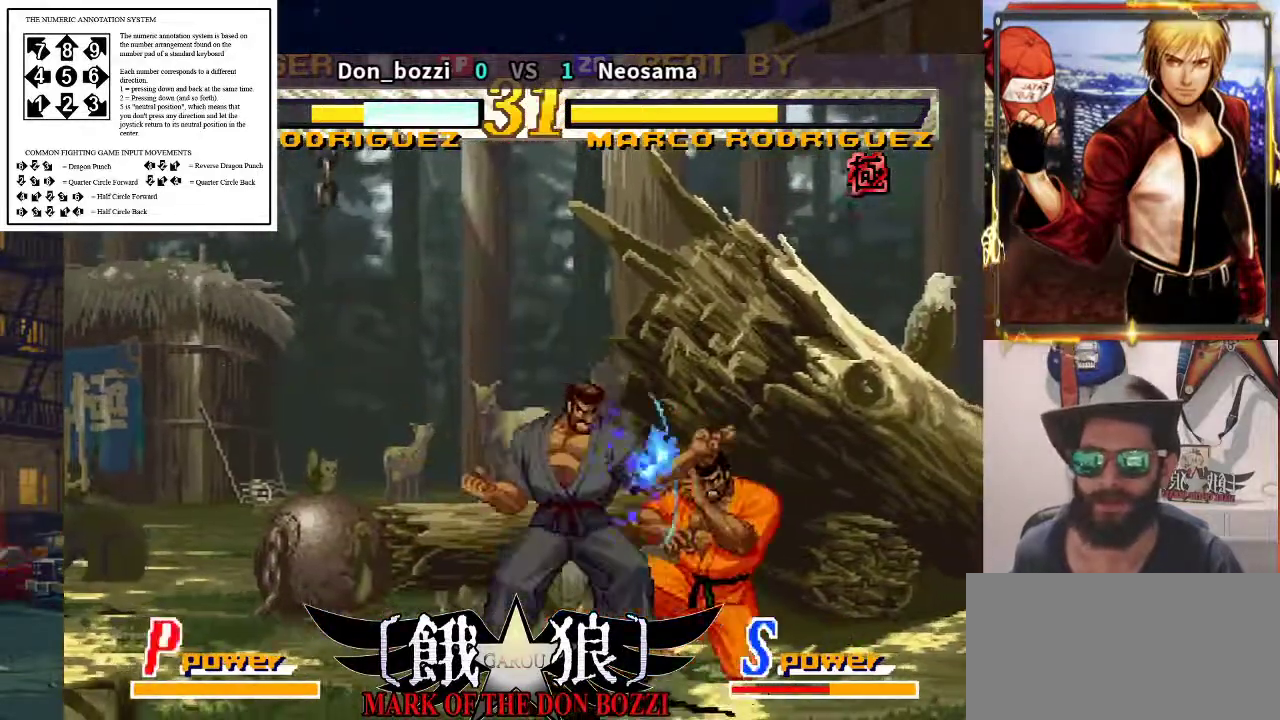
{"buttons": [], "left_stick": "center", "events": [[67, "left_stick", "up-right"], [383, "left_stick", "center"]]}
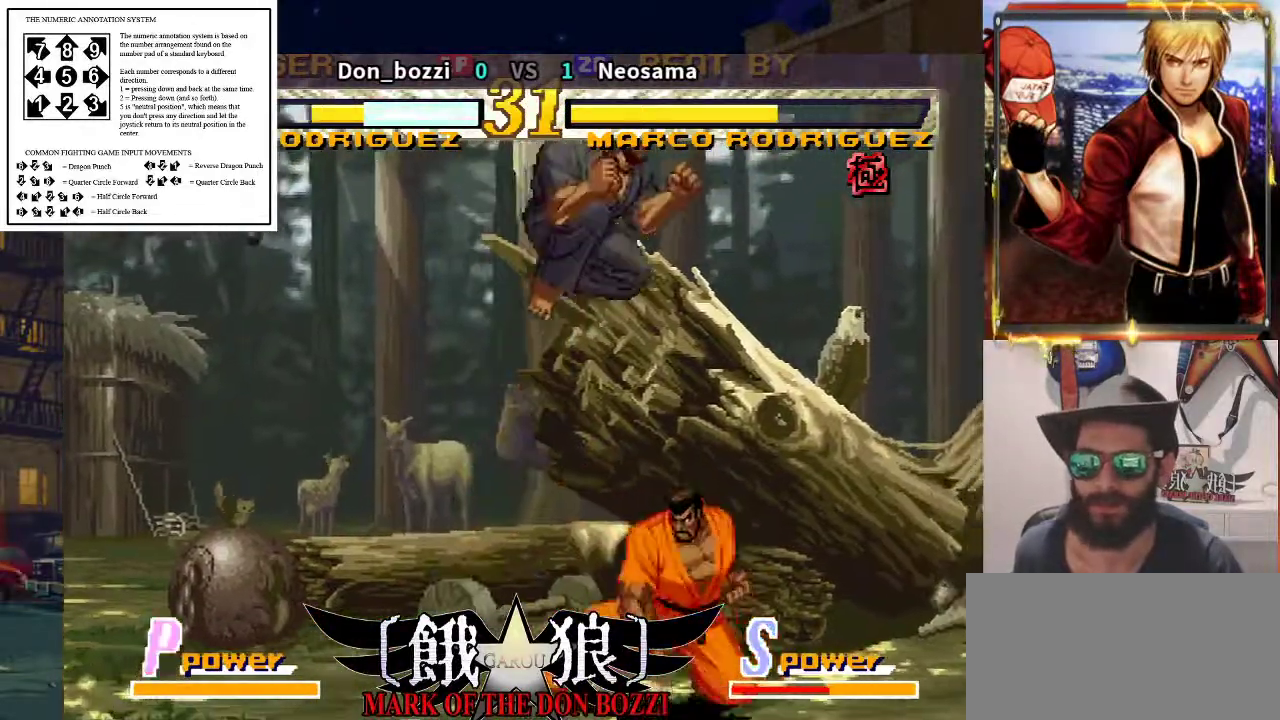
{"buttons": [], "left_stick": "right", "events": [[33, "left_stick", "left"], [267, "left_stick", "center"], [317, "left_stick", "right"]]}
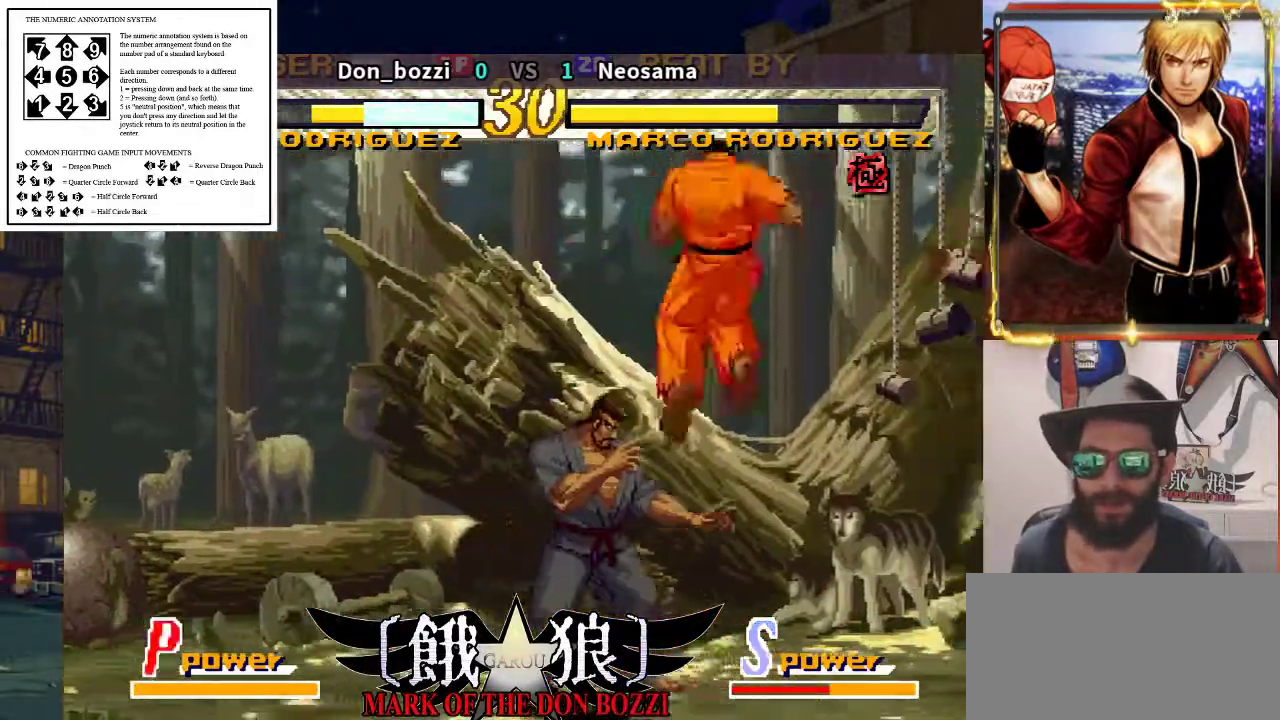
{"buttons": [], "left_stick": "down-left", "events": [[33, "left_stick", "left"], [283, "left_stick", "down-left"]]}
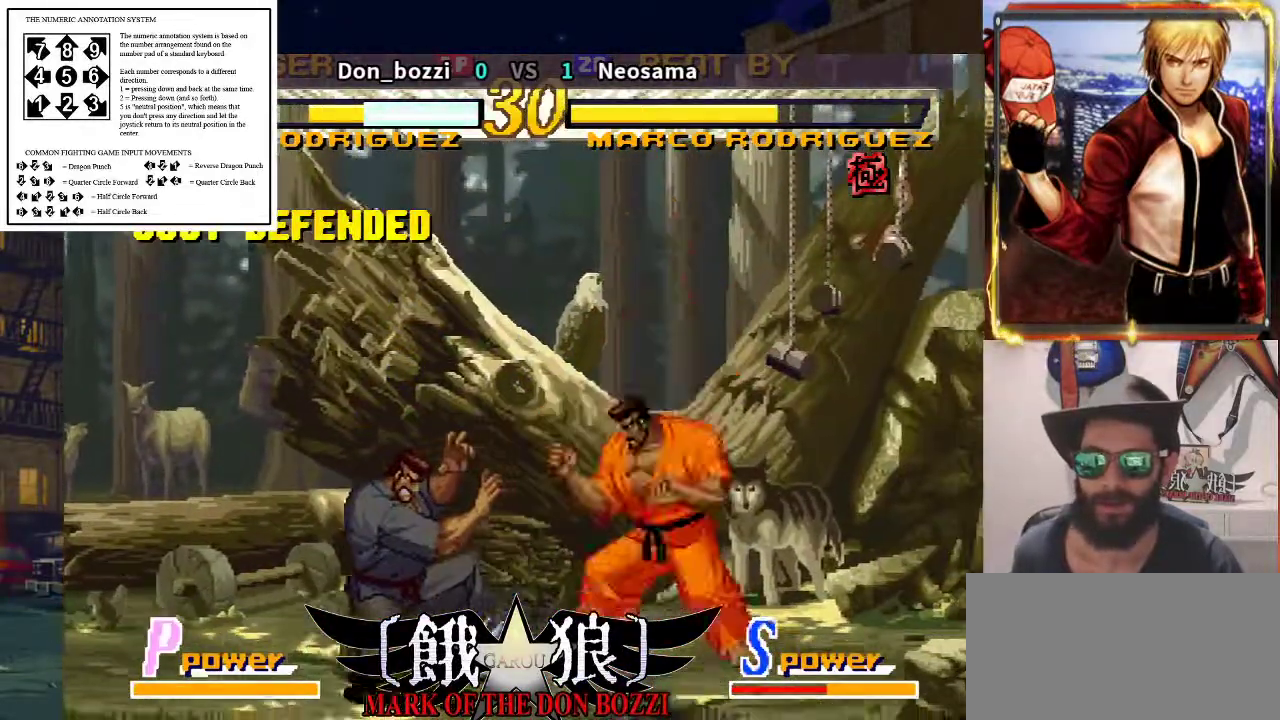
{"buttons": [], "left_stick": "left", "events": [[283, "left_stick", "left"]]}
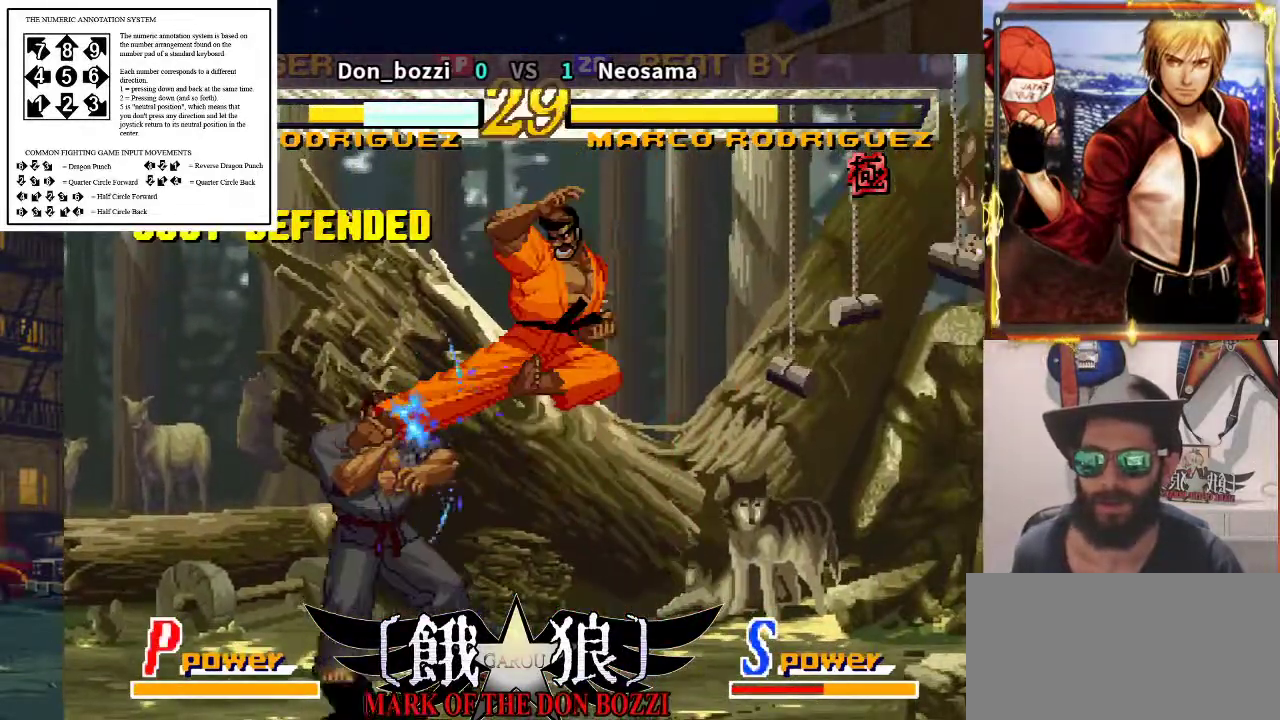
{"buttons": [], "left_stick": "down-left", "events": [[67, "left_stick", "down-left"]]}
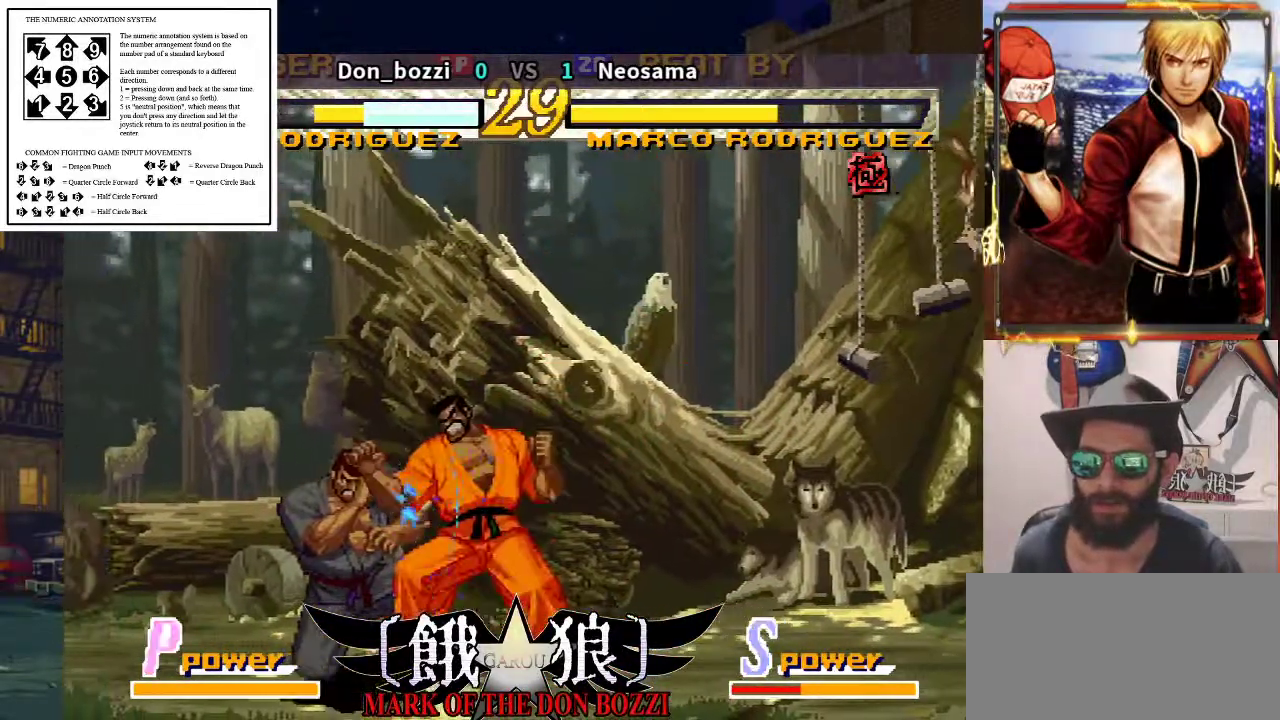
{"buttons": [], "left_stick": "right", "events": [[150, "left_stick", "center"], [267, "left_stick", "right"]]}
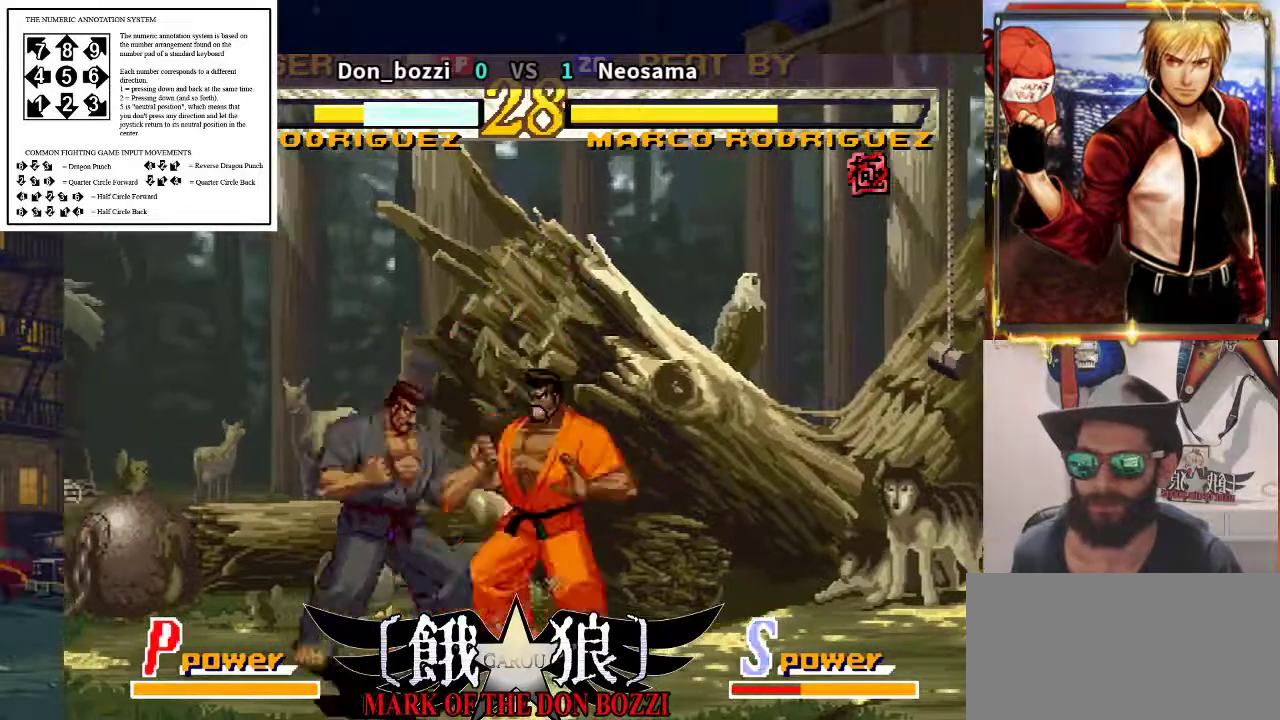
{"buttons": [], "left_stick": "center", "events": [[283, "left_stick", "center"]]}
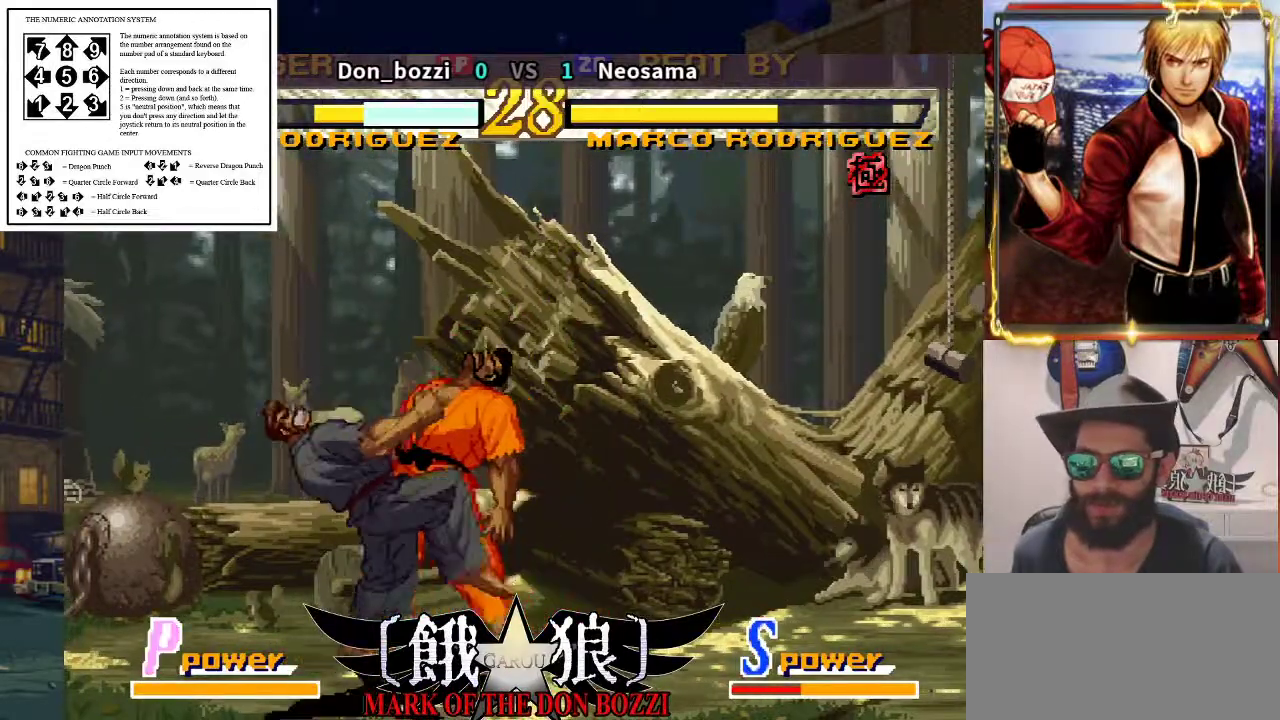
{"buttons": [], "left_stick": "center", "events": []}
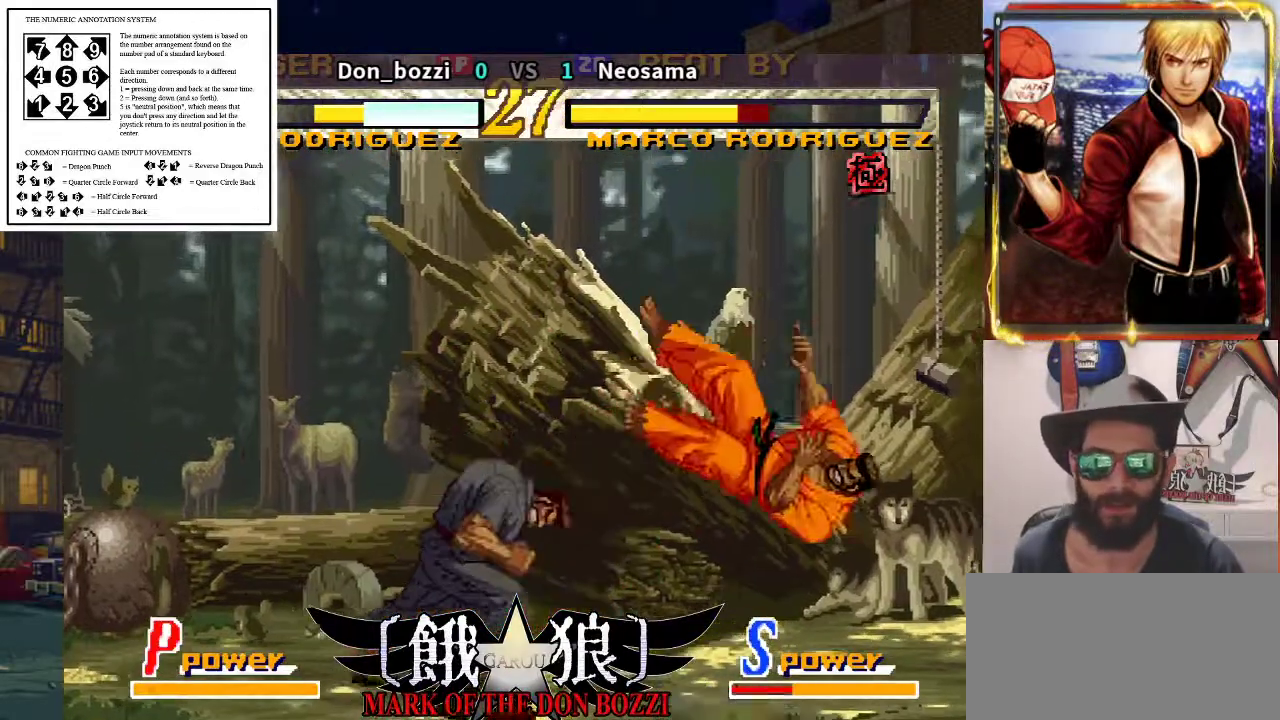
{"buttons": [], "left_stick": "right", "events": [[67, "left_stick", "right"], [150, "left_stick", "center"], [250, "left_stick", "right"], [333, "left_stick", "center"], [433, "left_stick", "right"]]}
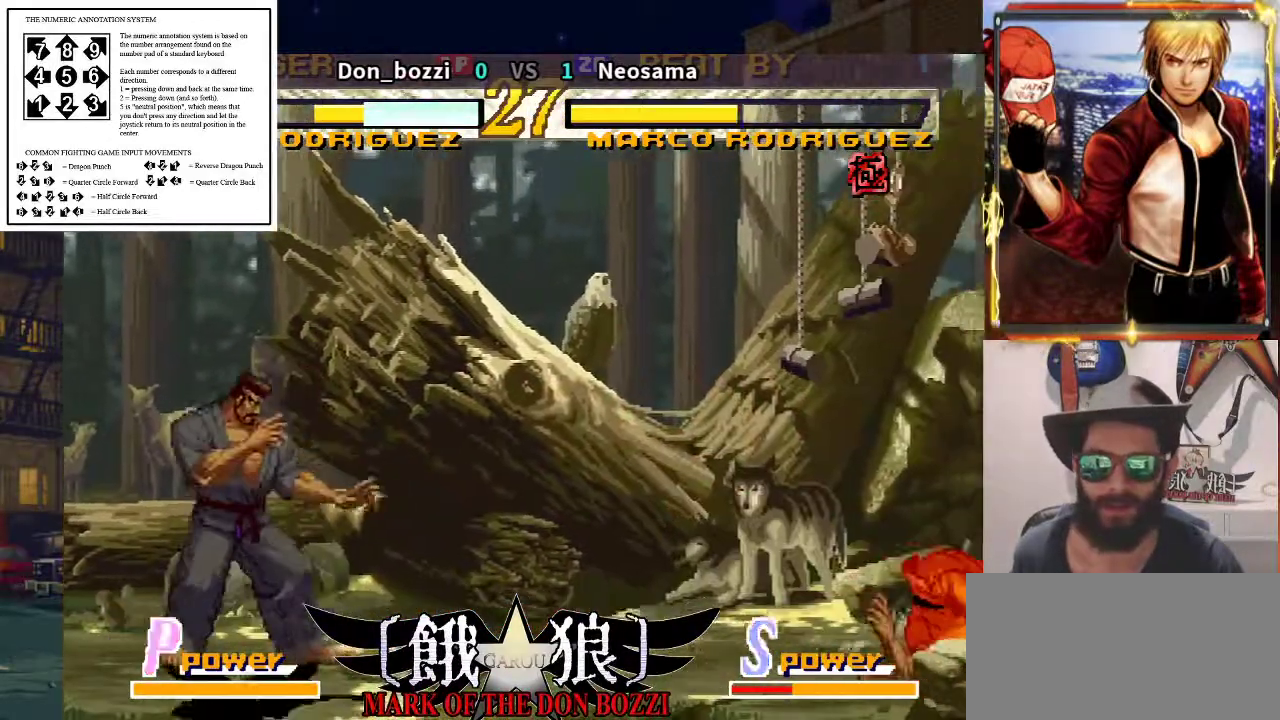
{"buttons": [], "left_stick": "right", "events": [[17, "left_stick", "center"], [83, "left_stick", "right"]]}
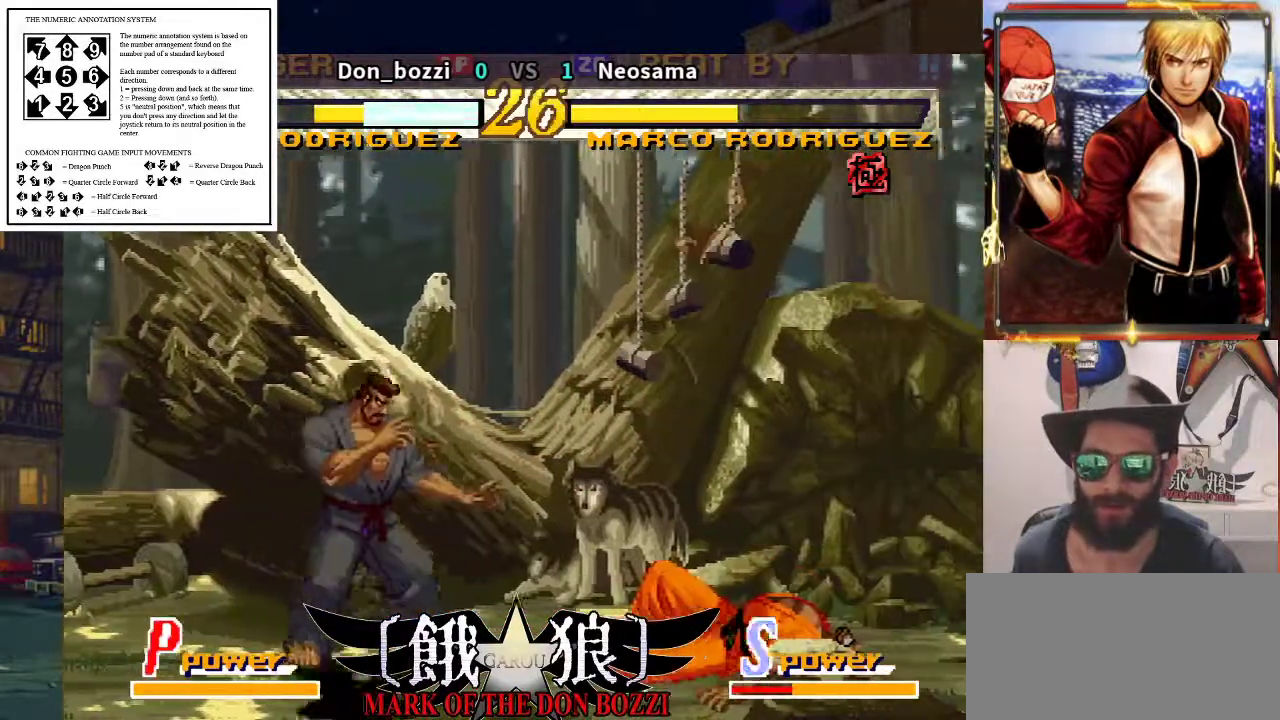
{"buttons": [], "left_stick": "left", "events": [[300, "left_stick", "left"]]}
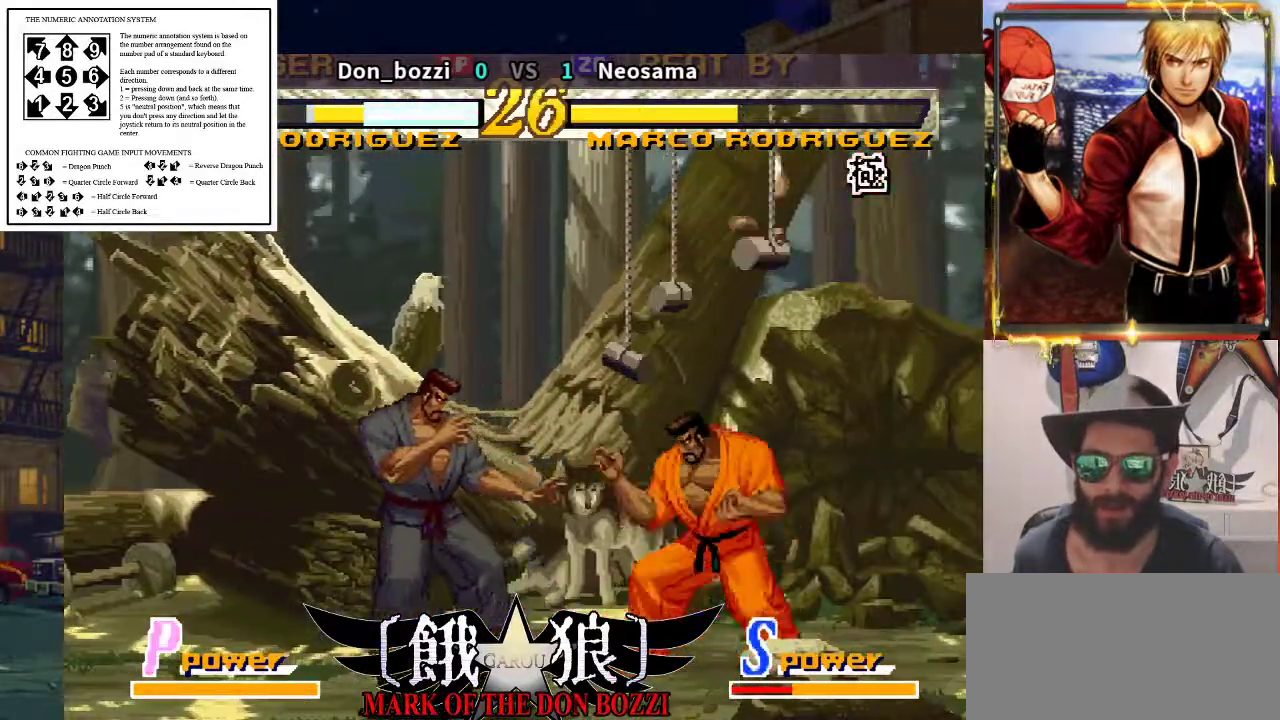
{"buttons": [], "left_stick": "right", "events": [[250, "left_stick", "right"], [333, "left_stick", "center"], [417, "left_stick", "right"]]}
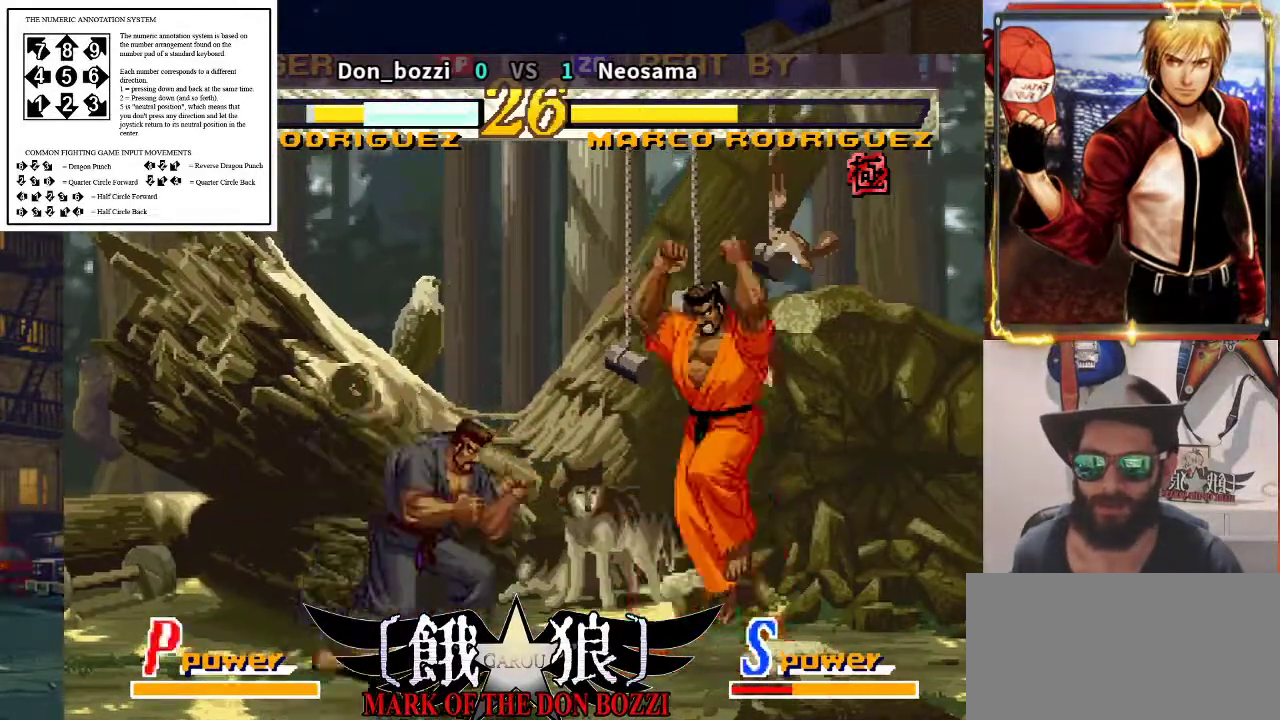
{"buttons": [], "left_stick": "left", "events": [[167, "left_stick", "center"], [333, "left_stick", "left"]]}
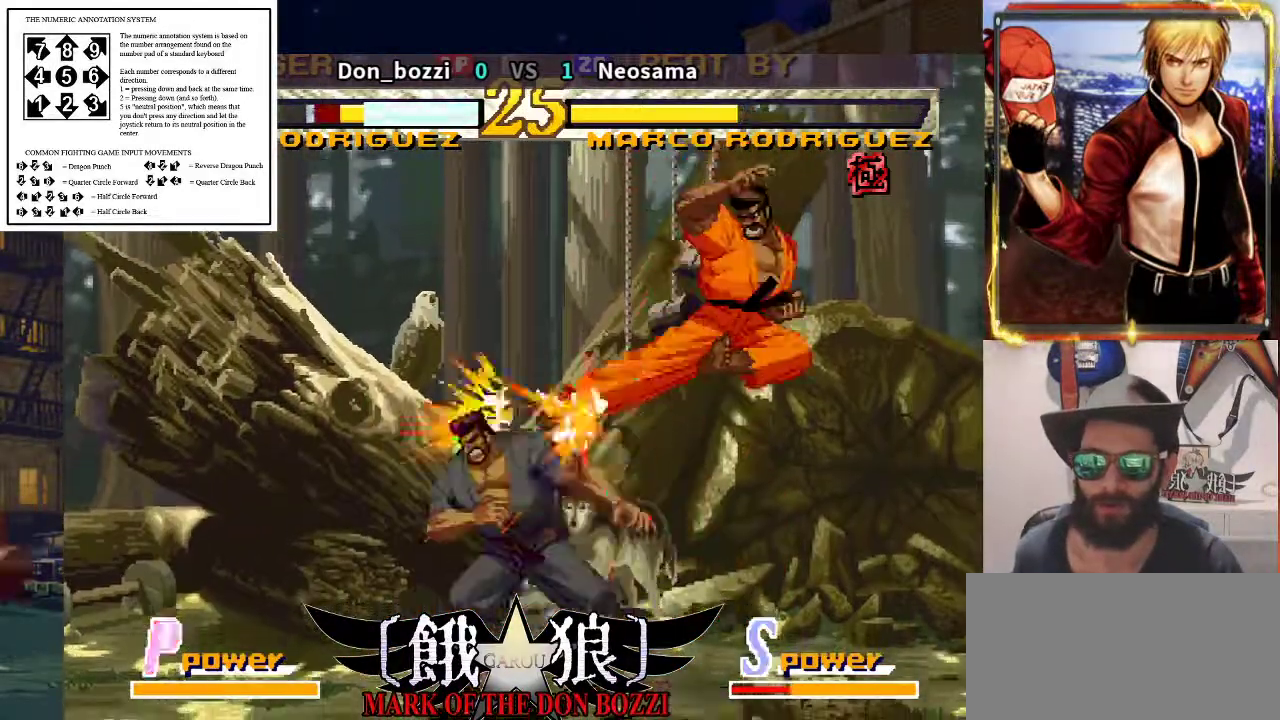
{"buttons": [], "left_stick": "down-left", "events": [[267, "left_stick", "down-left"]]}
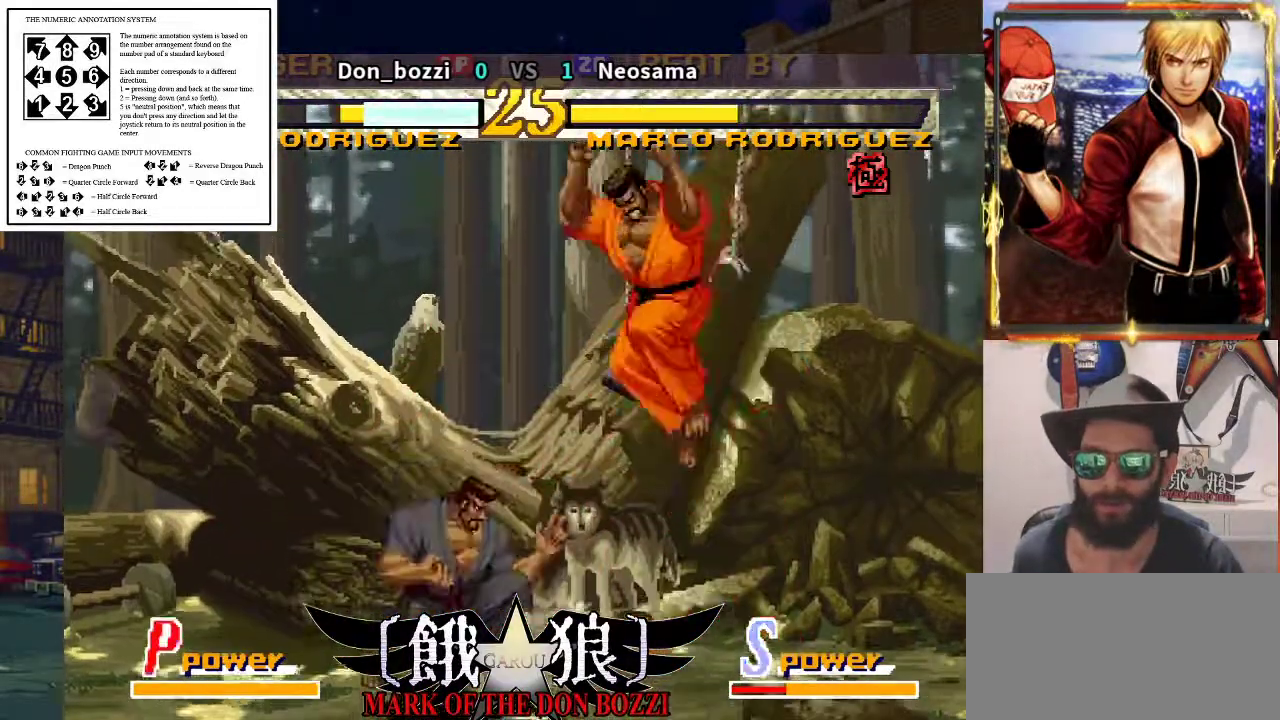
{"buttons": [], "left_stick": "left", "events": [[183, "left_stick", "left"]]}
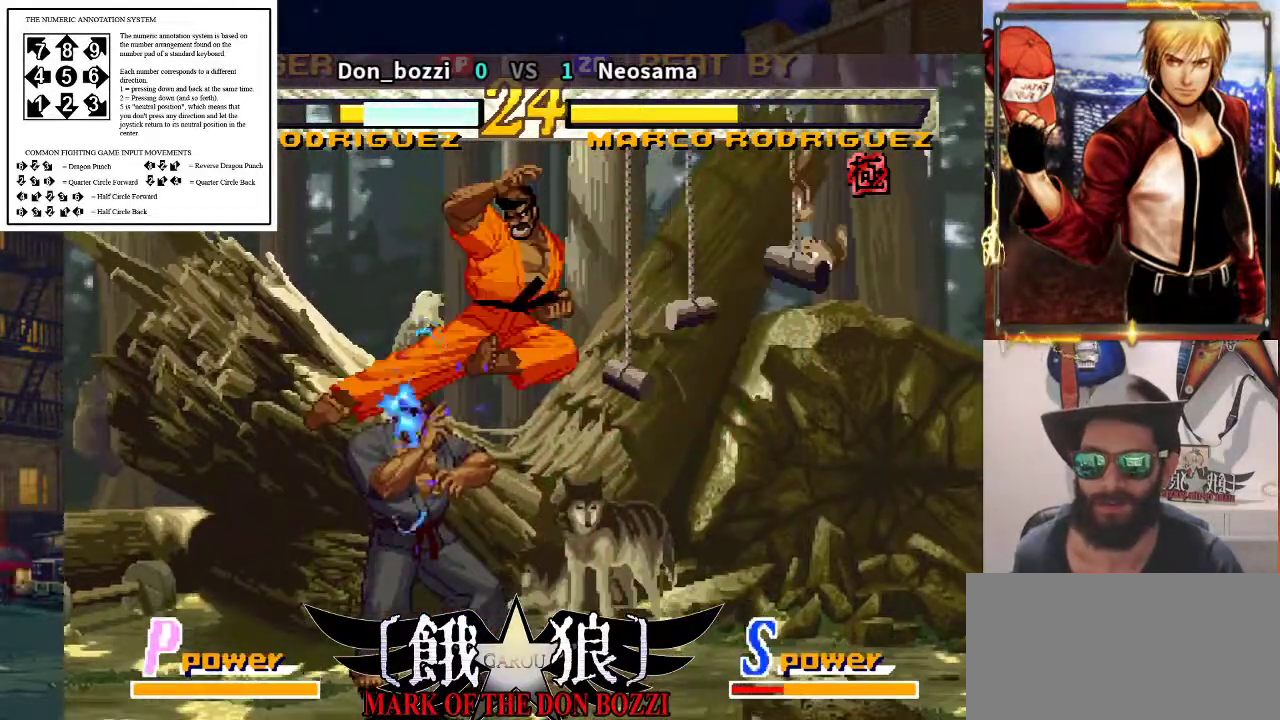
{"buttons": [], "left_stick": "down-left", "events": [[67, "left_stick", "down-left"]]}
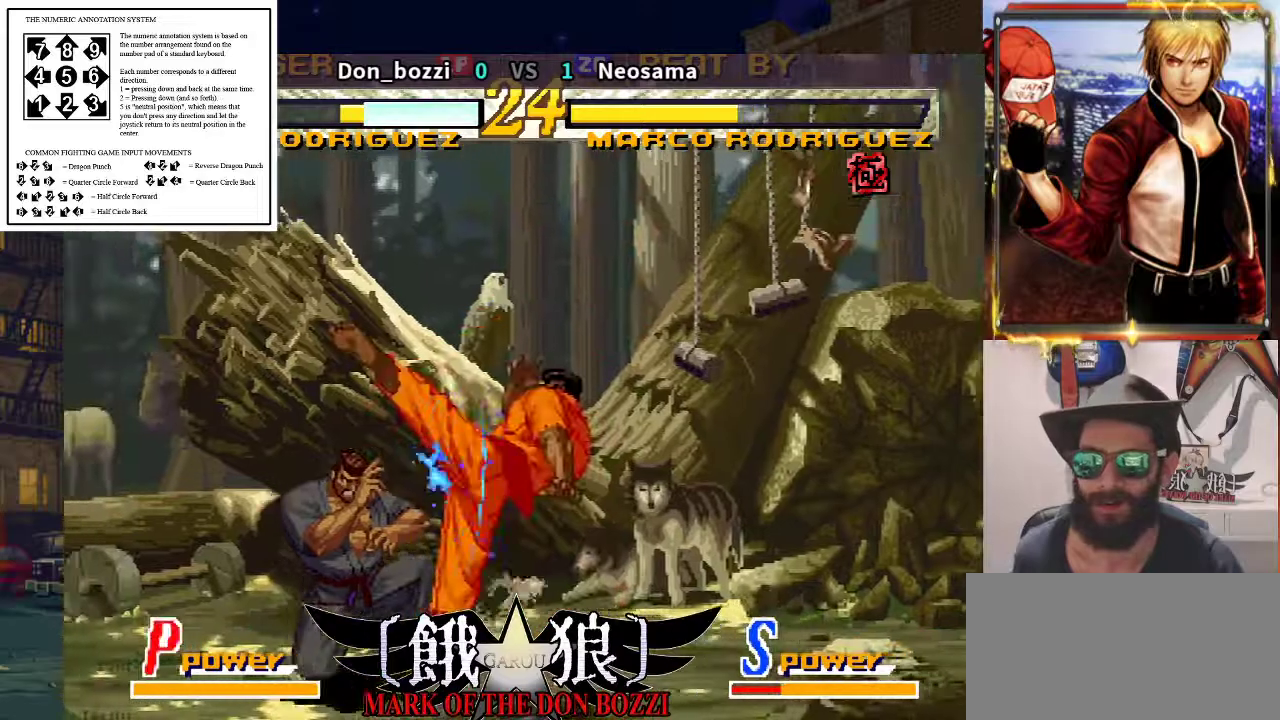
{"buttons": [], "left_stick": "left", "events": [[267, "left_stick", "right"], [400, "left_stick", "left"]]}
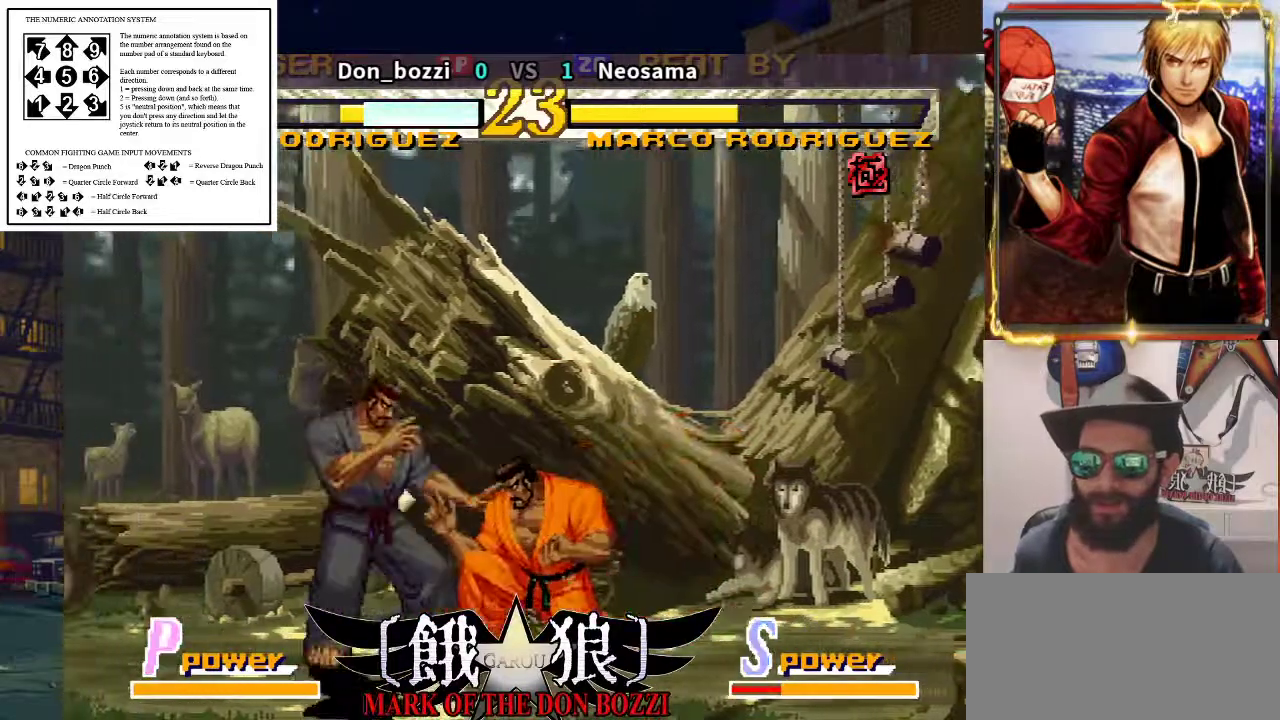
{"buttons": [], "left_stick": "left", "events": [[350, "left_stick", "right"], [483, "left_stick", "left"]]}
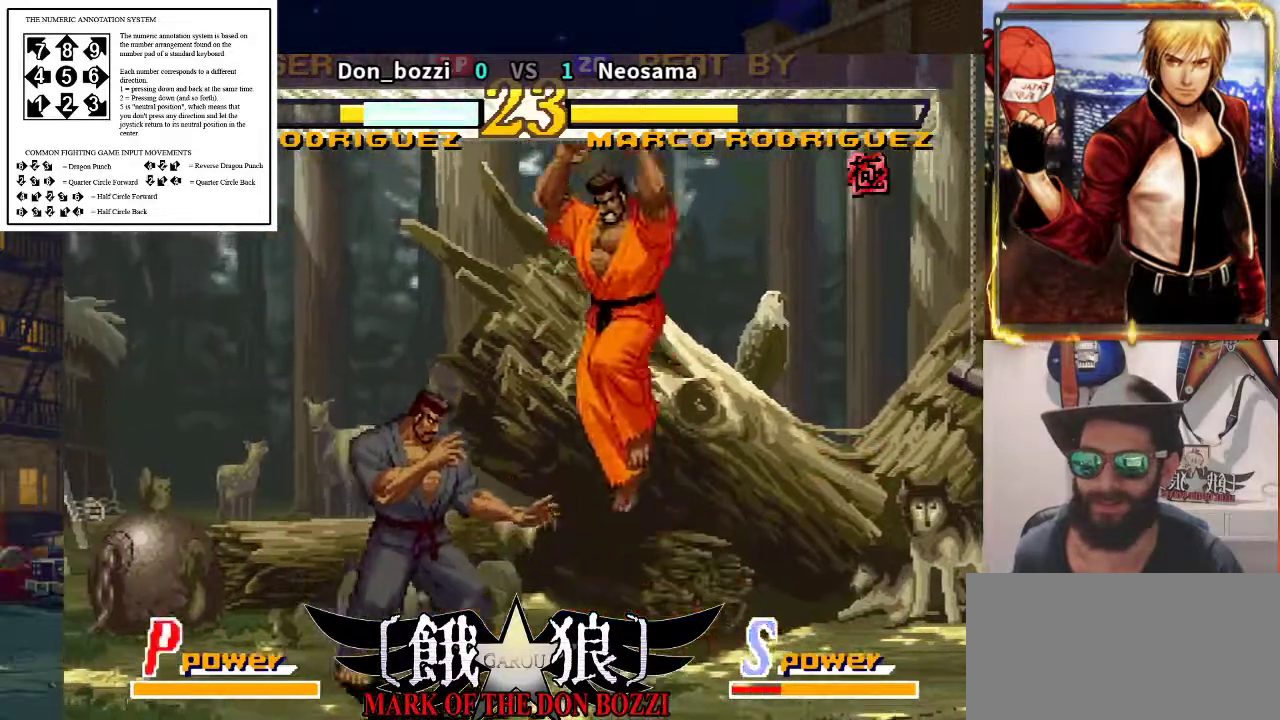
{"buttons": [], "left_stick": "down-left", "events": [[483, "left_stick", "down-left"]]}
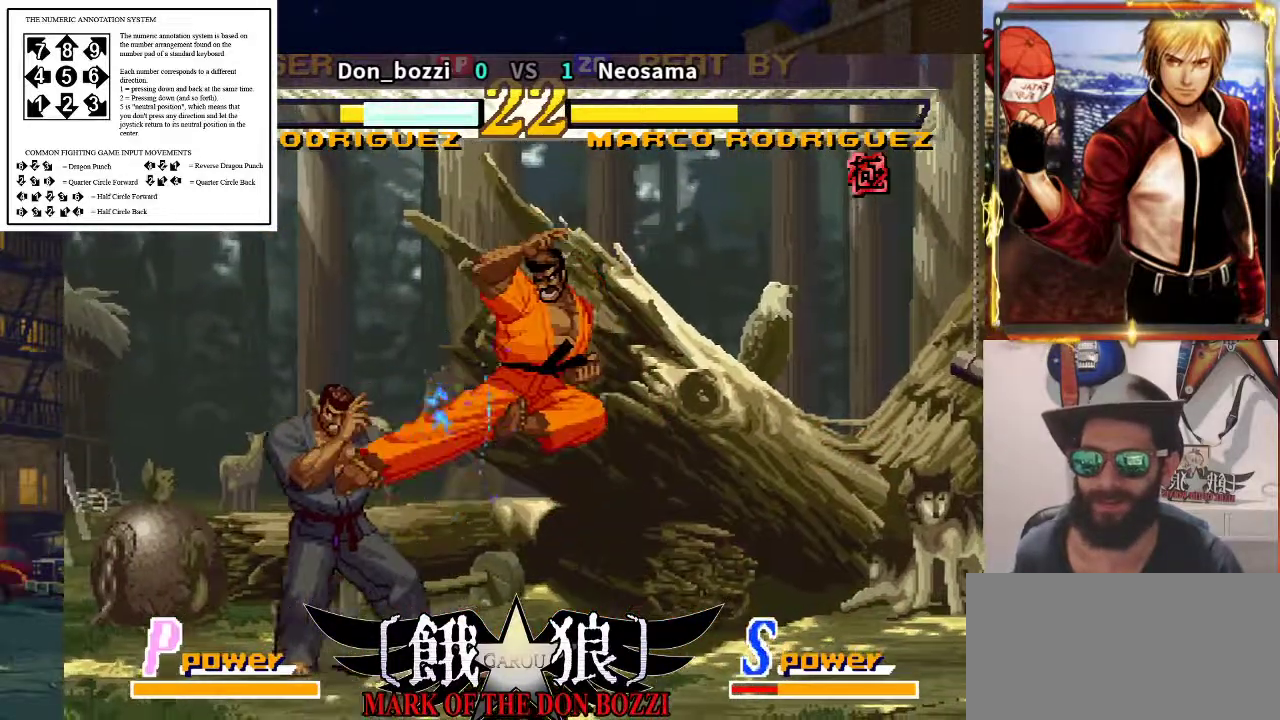
{"buttons": [], "left_stick": "left", "events": [[483, "left_stick", "left"]]}
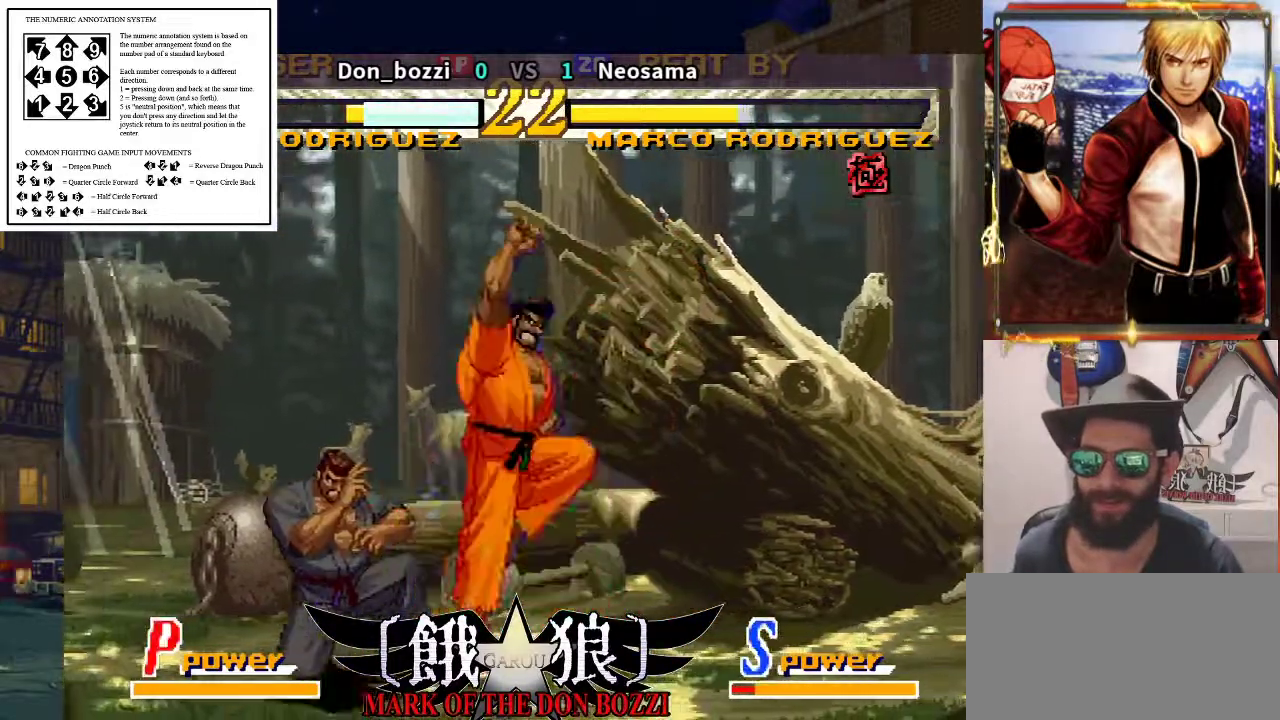
{"buttons": [], "left_stick": "down", "events": [[83, "left_stick", "center"], [133, "left_stick", "right"], [367, "left_stick", "center"], [450, "left_stick", "down"]]}